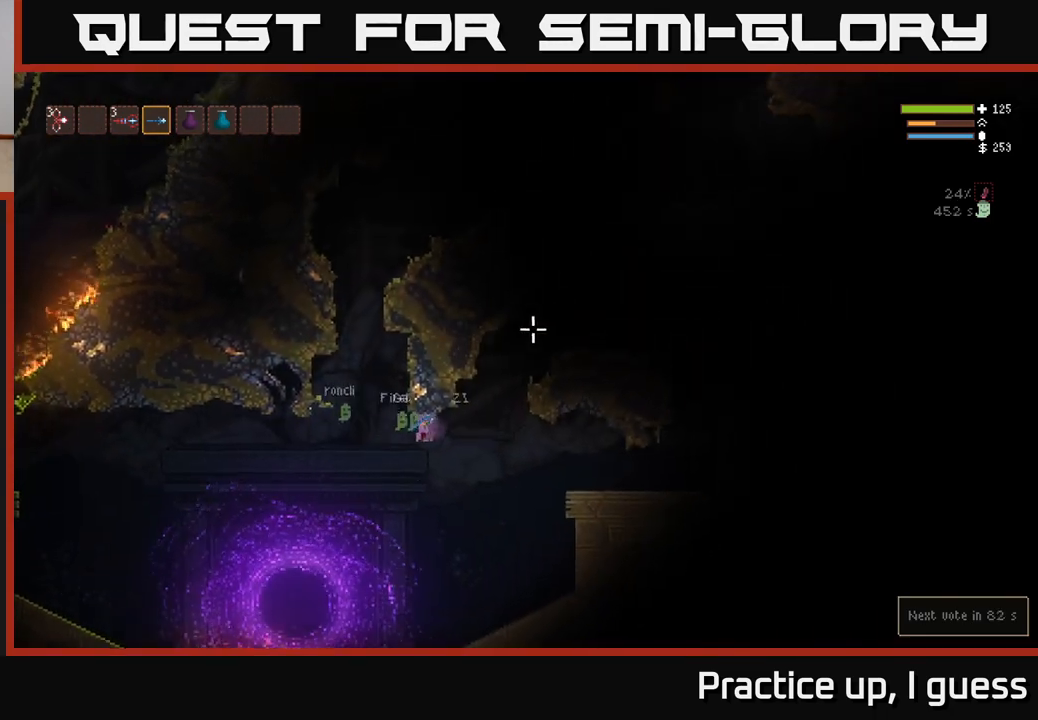
Gameplay with a controller (Xbox layout); each line is a JSON object with the inputs held at the frame after it. "events" lists button and stick changes between this image and that frame as [ms after this image, input, new state], when the widget could be followed in between.
{"buttons": ["L2"], "left_stick": "center", "right_stick": "up-right", "events": [[100, "L2", "down"], [367, "left_stick", "center"]]}
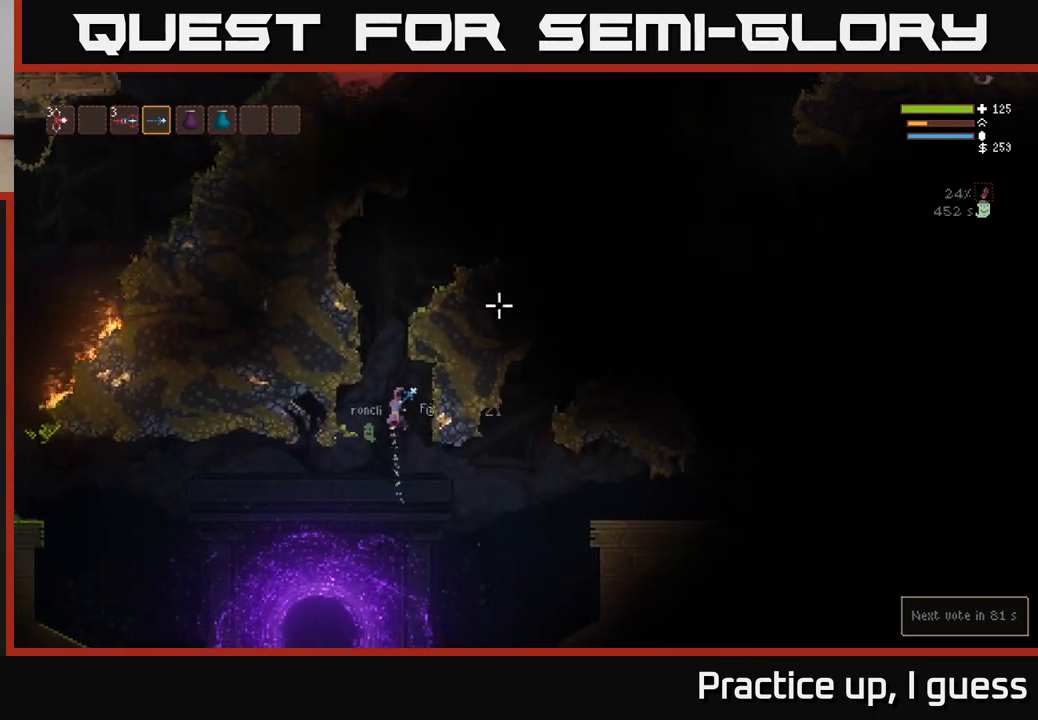
{"buttons": ["L2"], "left_stick": "center", "right_stick": "up-right", "events": [[100, "left_stick", "left"], [183, "left_stick", "center"]]}
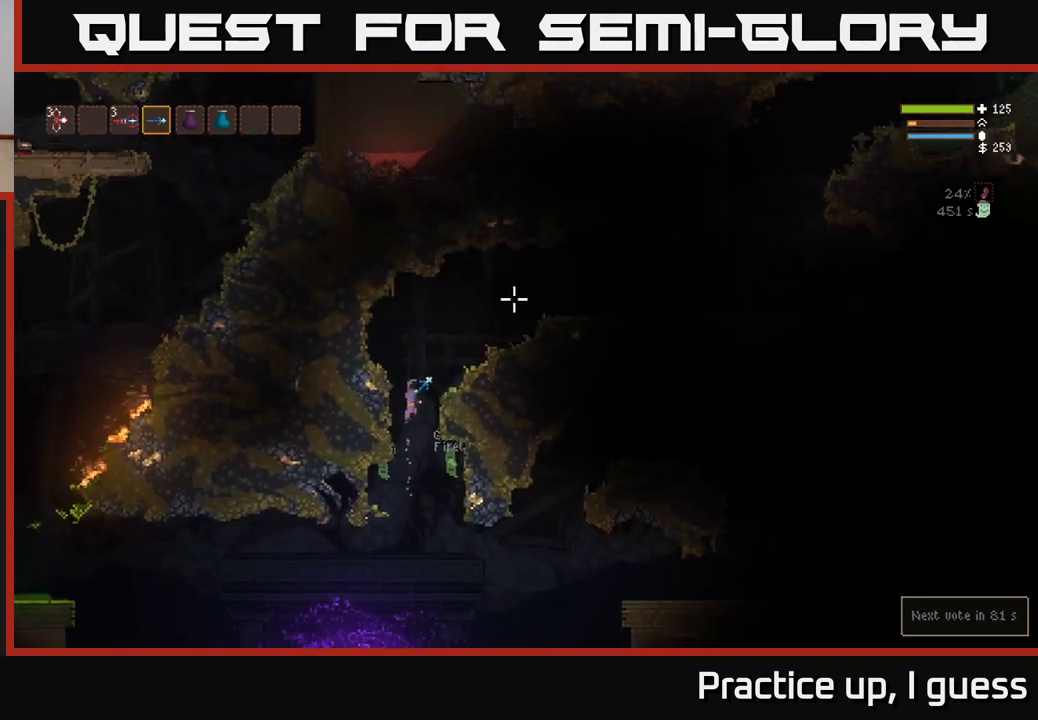
{"buttons": [], "left_stick": "right", "right_stick": "up-right", "events": [[117, "left_stick", "right"], [300, "L2", "up"]]}
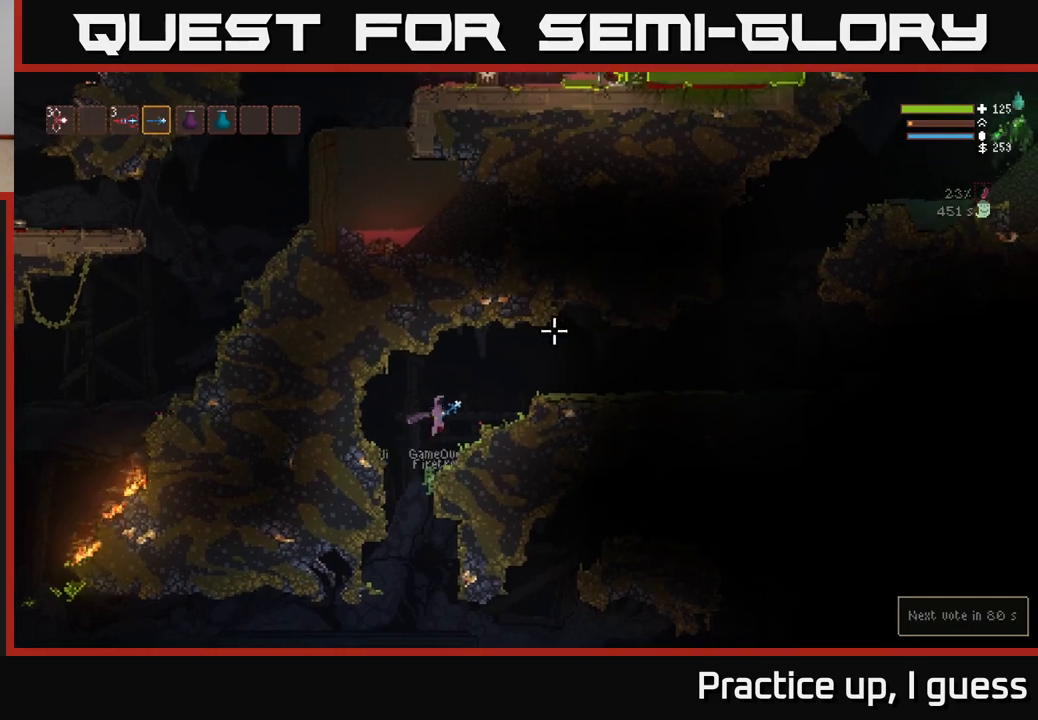
{"buttons": ["L2"], "left_stick": "right", "right_stick": "up-right", "events": [[300, "L2", "down"]]}
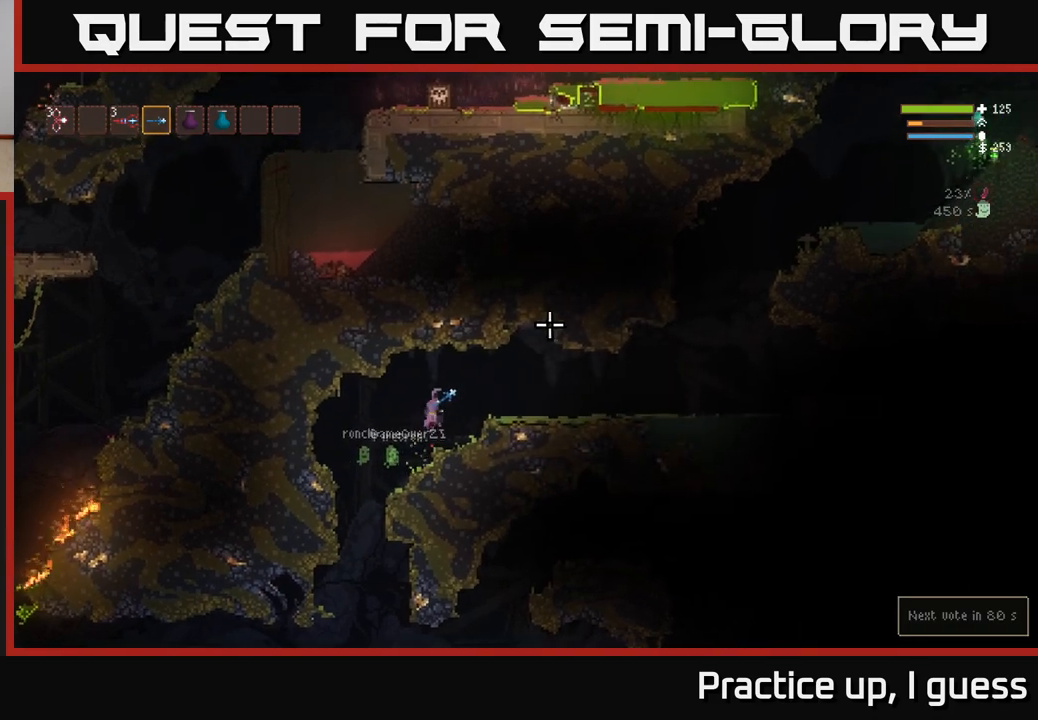
{"buttons": [], "left_stick": "right", "right_stick": "up-right", "events": [[33, "L2", "up"], [267, "L2", "down"], [367, "L2", "up"]]}
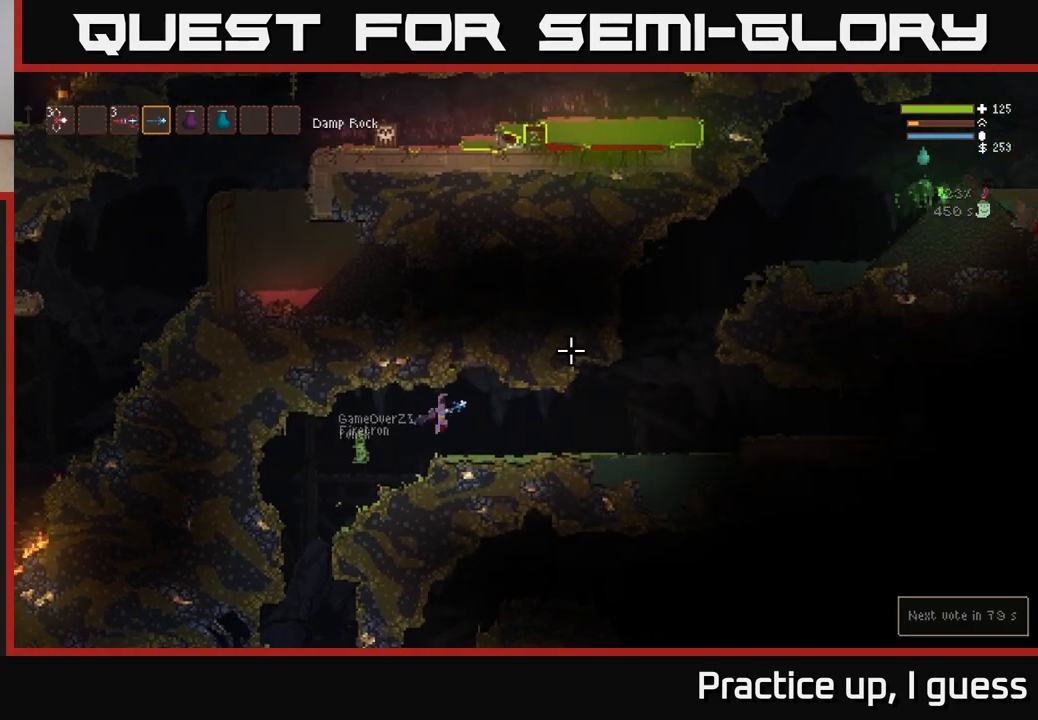
{"buttons": [], "left_stick": "right", "right_stick": "up-right", "events": []}
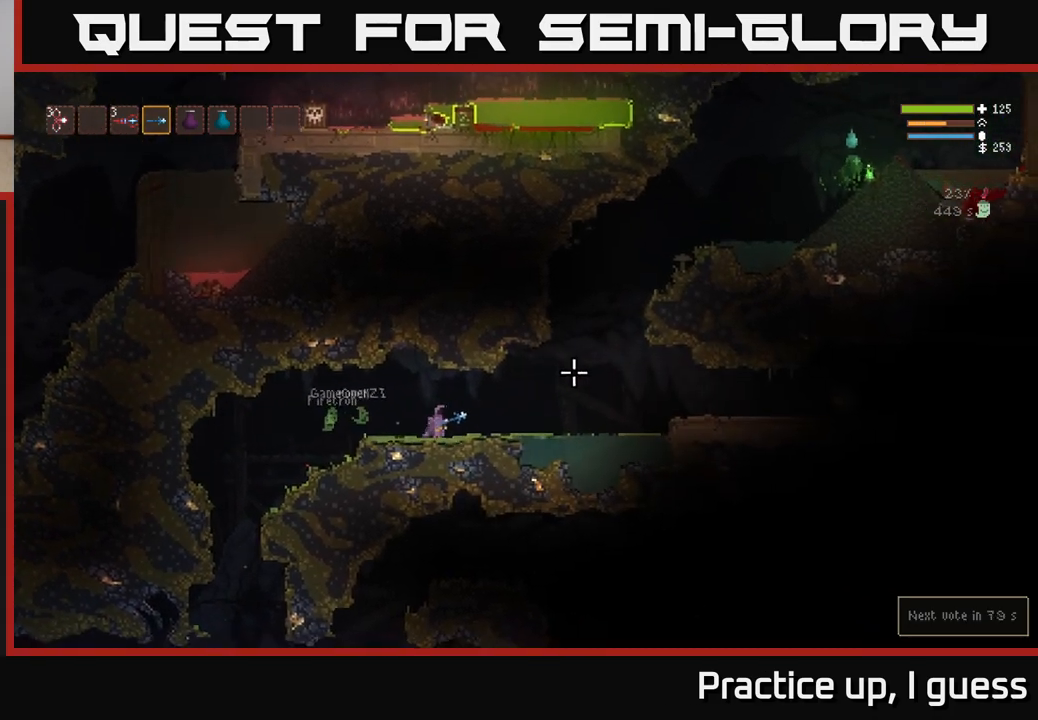
{"buttons": [], "left_stick": "right", "right_stick": "up-right", "events": [[50, "L2", "down"], [150, "L2", "up"]]}
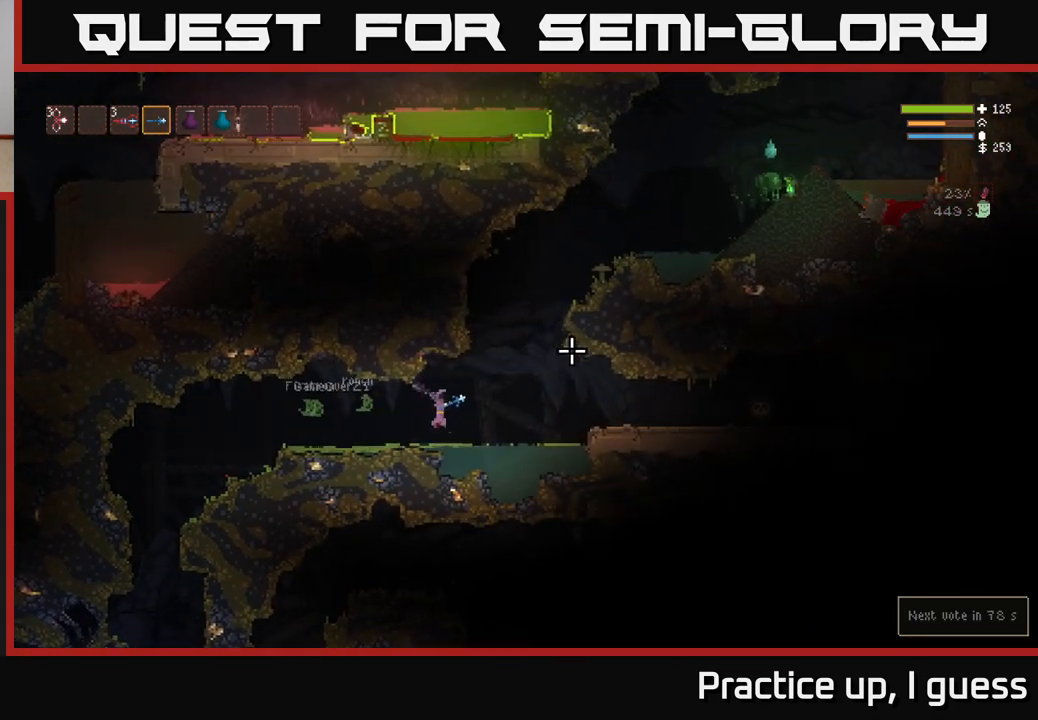
{"buttons": ["L2"], "left_stick": "center", "right_stick": "up-right", "events": [[367, "L2", "down"], [467, "left_stick", "center"]]}
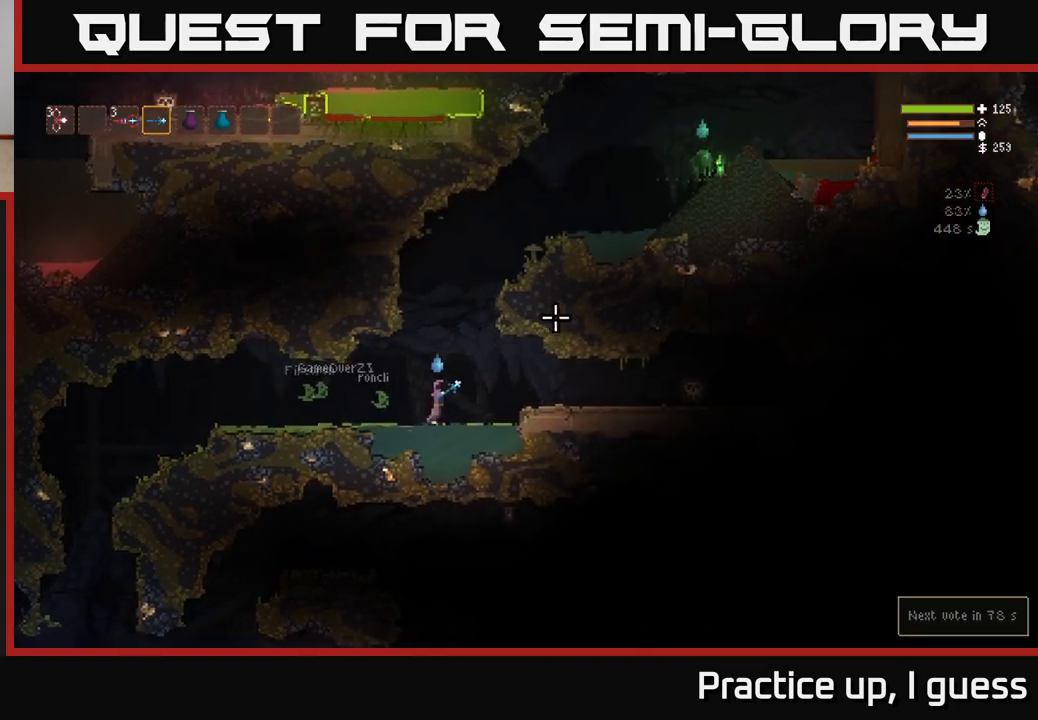
{"buttons": ["L2"], "left_stick": "right", "right_stick": "up-right", "events": [[433, "left_stick", "right"]]}
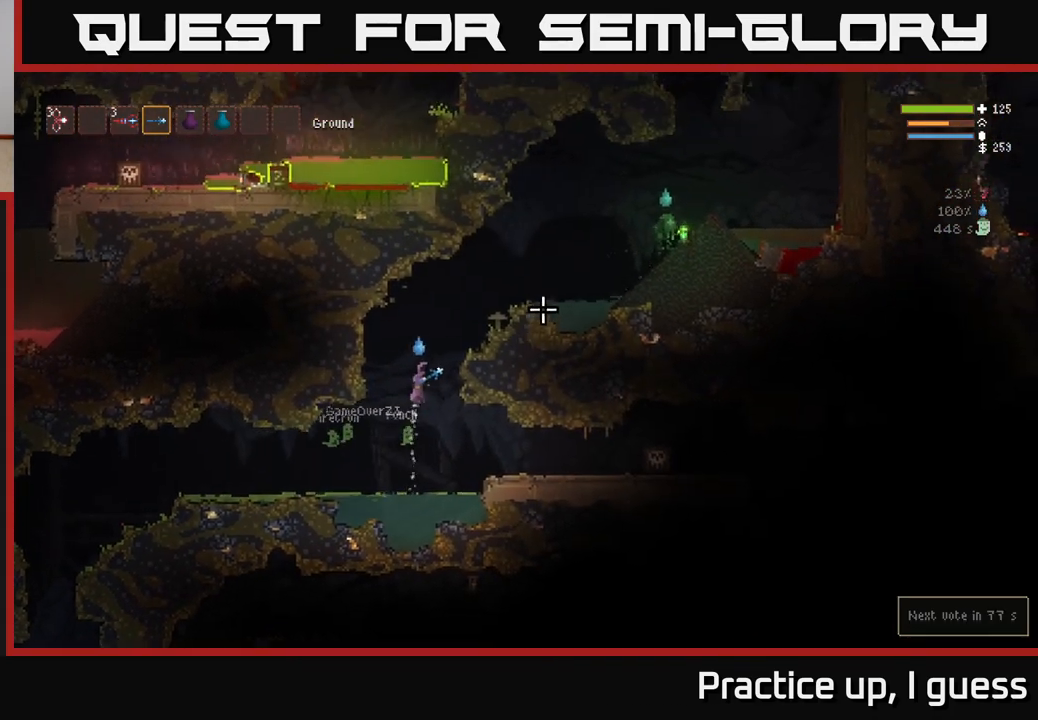
{"buttons": ["L2", "R2"], "left_stick": "right", "right_stick": "right", "events": [[217, "right_stick", "right"], [383, "R2", "down"]]}
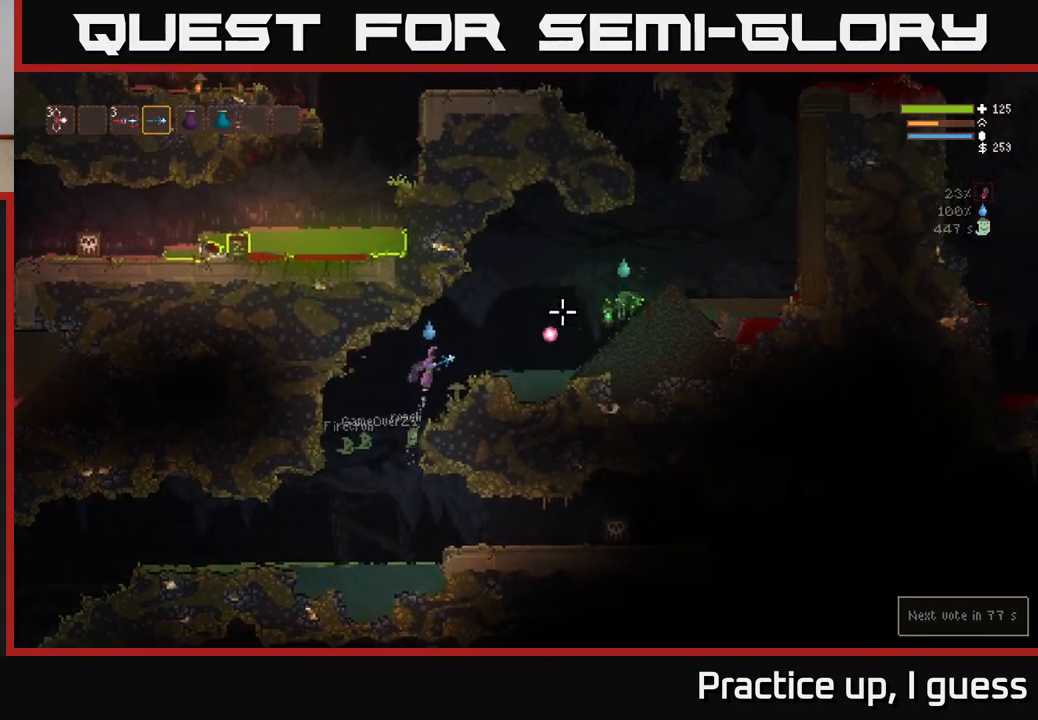
{"buttons": ["R2"], "left_stick": "center", "right_stick": "right", "events": [[83, "L2", "up"], [333, "left_stick", "center"]]}
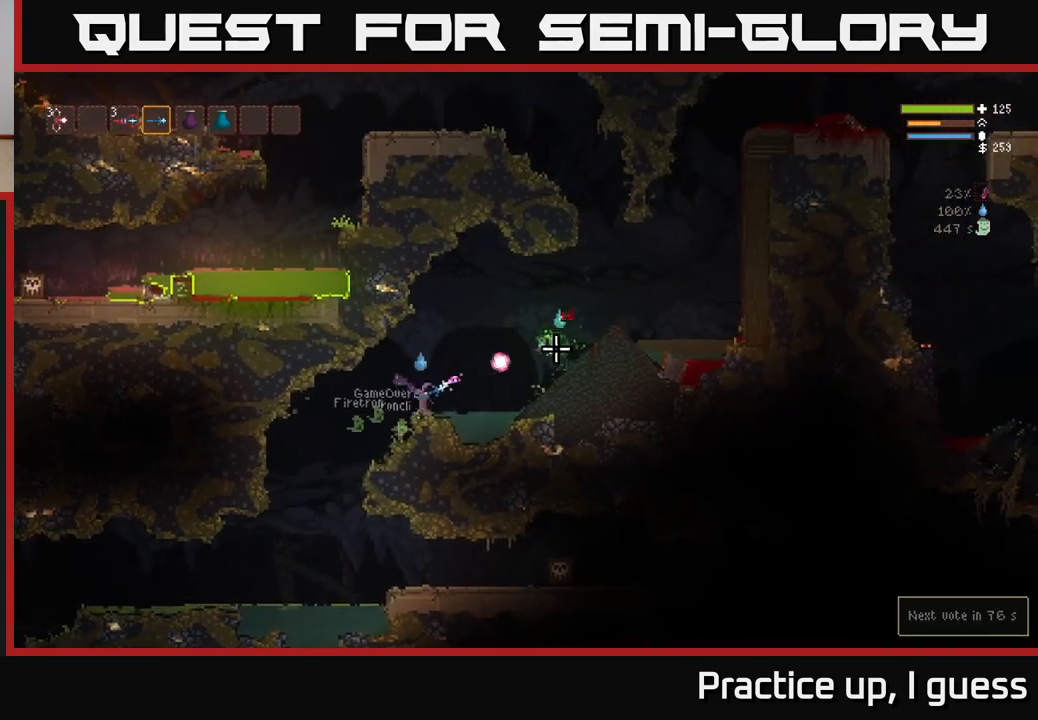
{"buttons": ["R2"], "left_stick": "right", "right_stick": "right", "events": [[17, "L2", "down"], [183, "left_stick", "right"], [317, "L2", "up"], [383, "left_stick", "center"], [467, "left_stick", "right"]]}
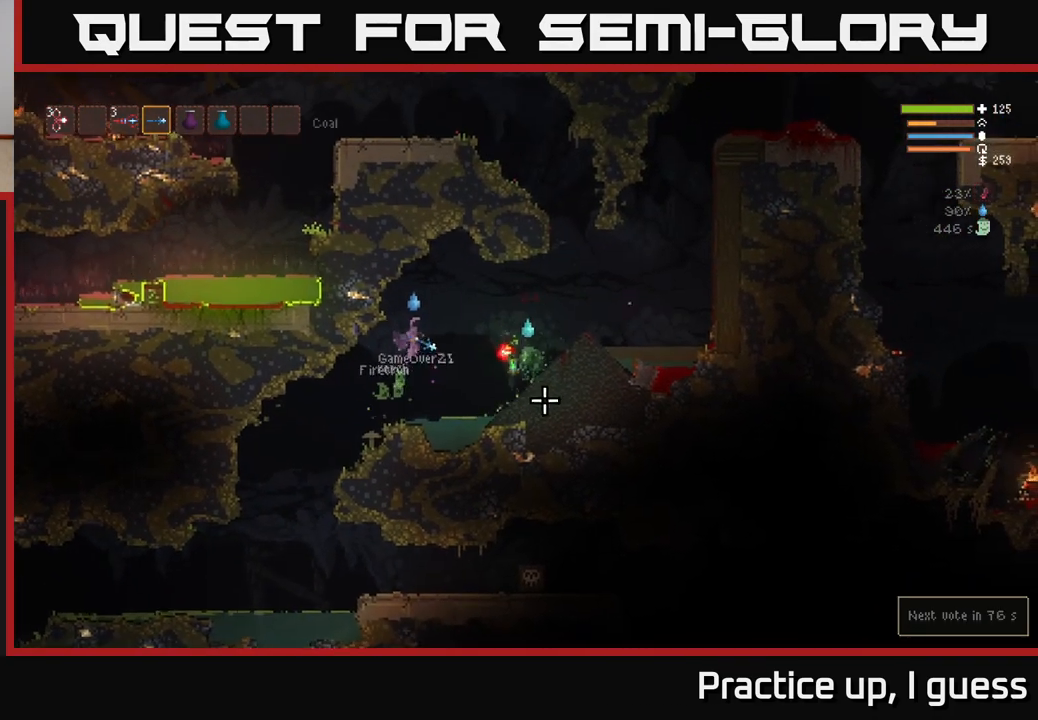
{"buttons": [], "left_stick": "right", "right_stick": "down-right", "events": [[50, "L2", "down"], [183, "right_stick", "down-right"], [433, "L2", "up"], [467, "R2", "up"]]}
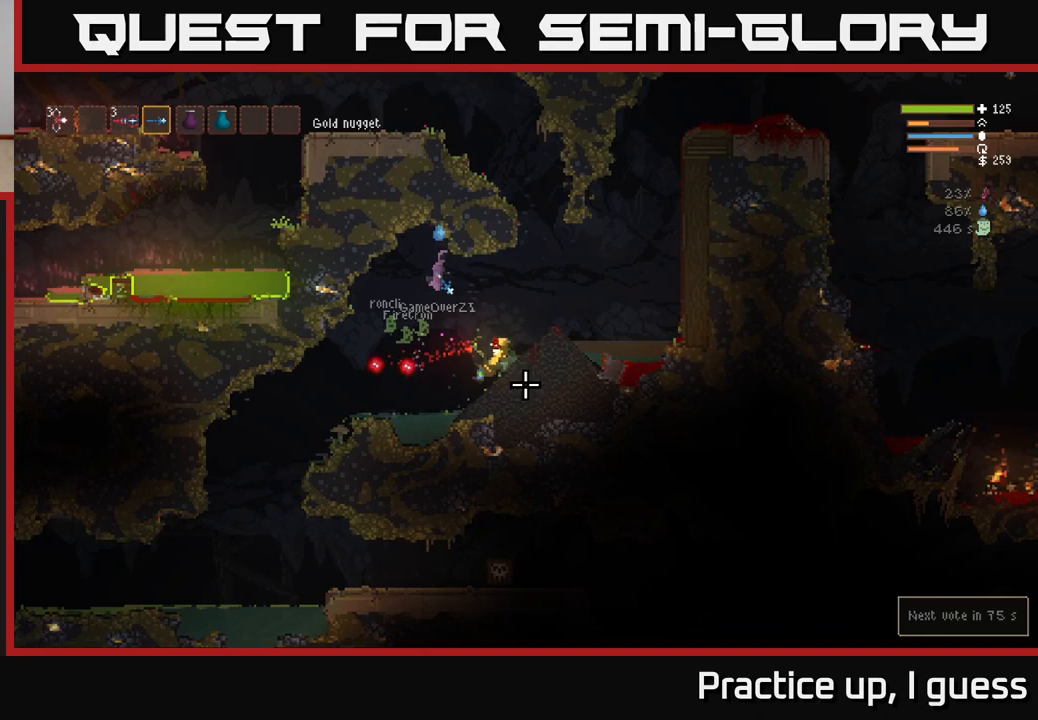
{"buttons": [], "left_stick": "left", "right_stick": "down", "events": [[283, "right_stick", "down"], [450, "left_stick", "left"]]}
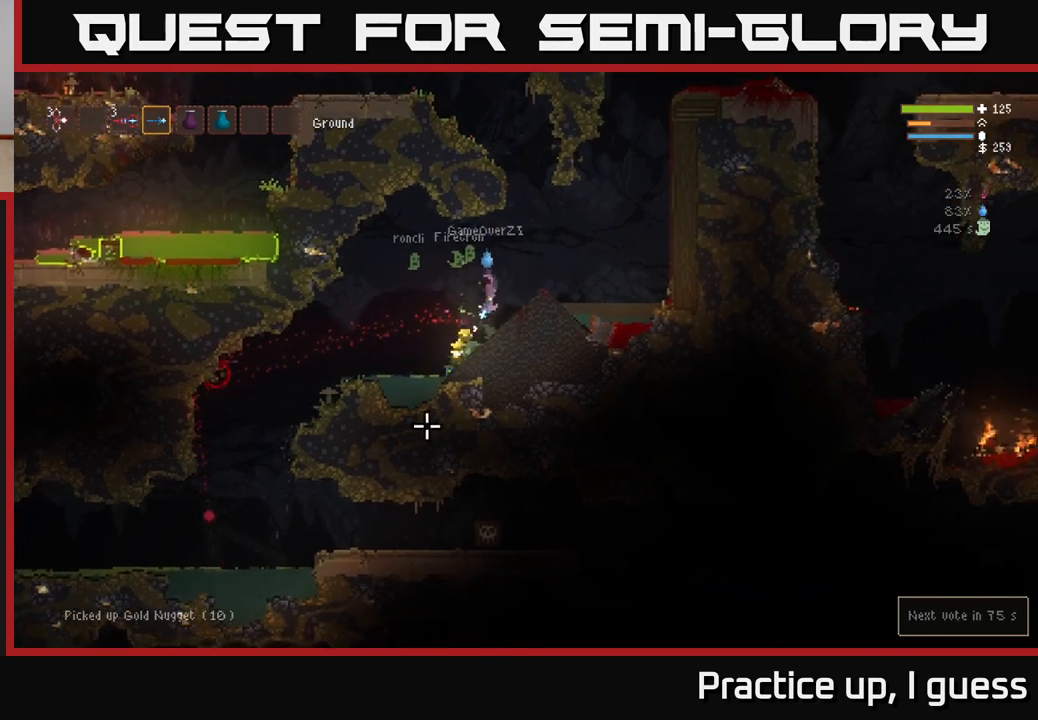
{"buttons": [], "left_stick": "left", "right_stick": "left", "events": [[17, "right_stick", "down-left"], [350, "right_stick", "left"]]}
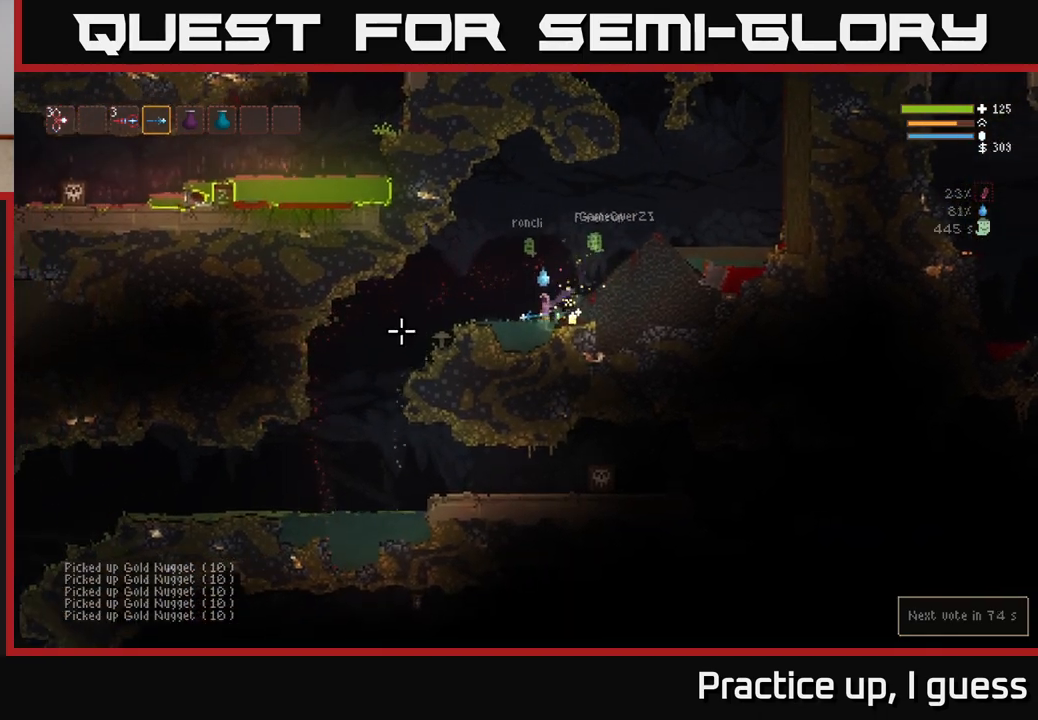
{"buttons": [], "left_stick": "left", "right_stick": "left", "events": [[183, "L2", "down"], [467, "L2", "up"]]}
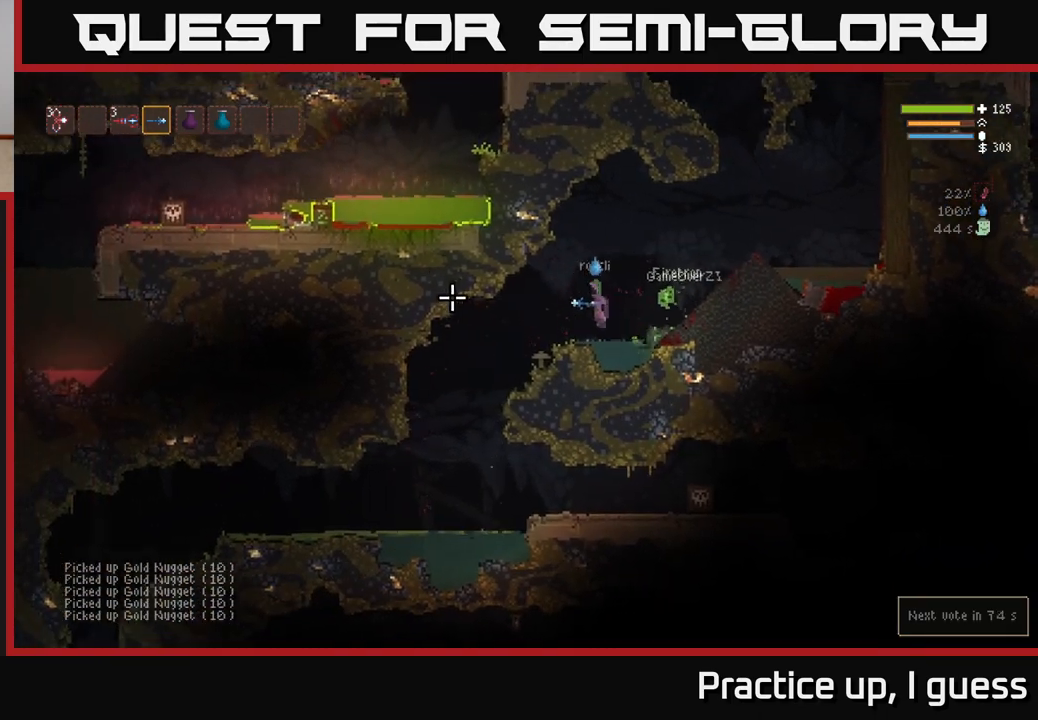
{"buttons": [], "left_stick": "left", "right_stick": "right", "events": [[50, "right_stick", "center"], [300, "right_stick", "right"]]}
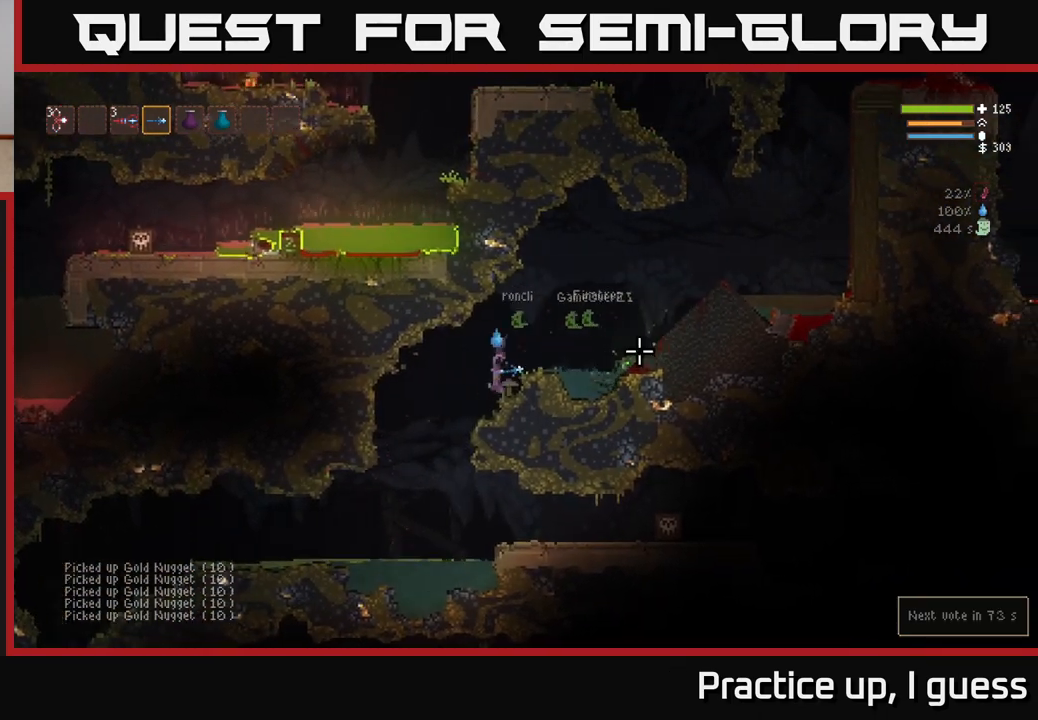
{"buttons": [], "left_stick": "right", "right_stick": "right", "events": [[433, "left_stick", "right"]]}
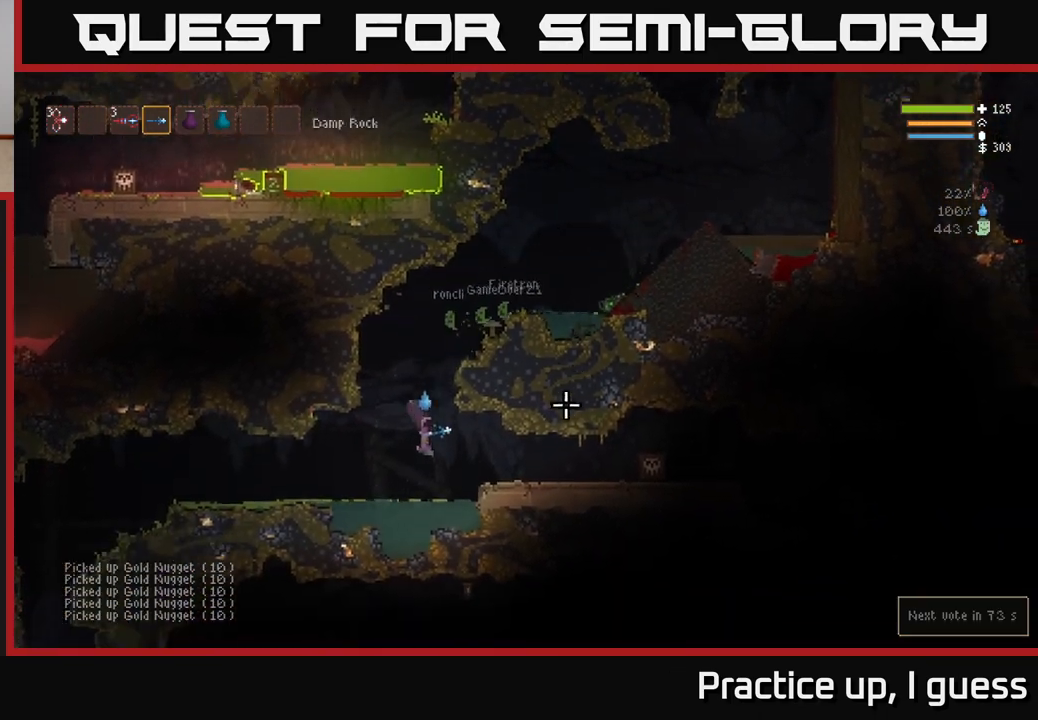
{"buttons": [], "left_stick": "right", "right_stick": "right", "events": [[117, "L2", "down"], [317, "L2", "up"]]}
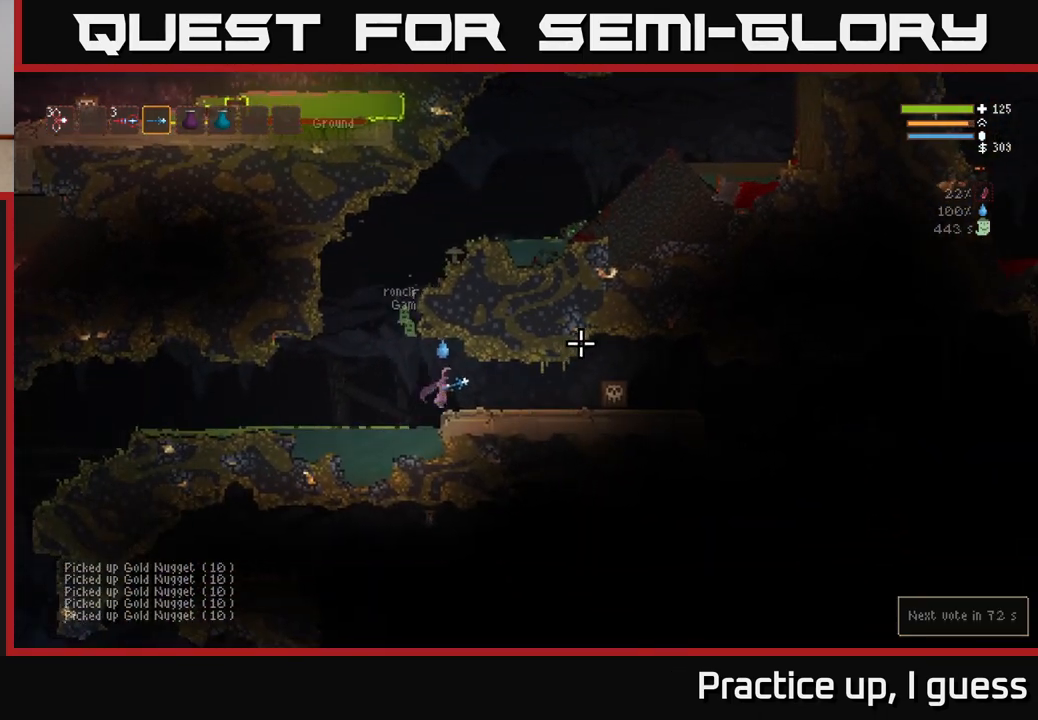
{"buttons": [], "left_stick": "right", "right_stick": "right", "events": []}
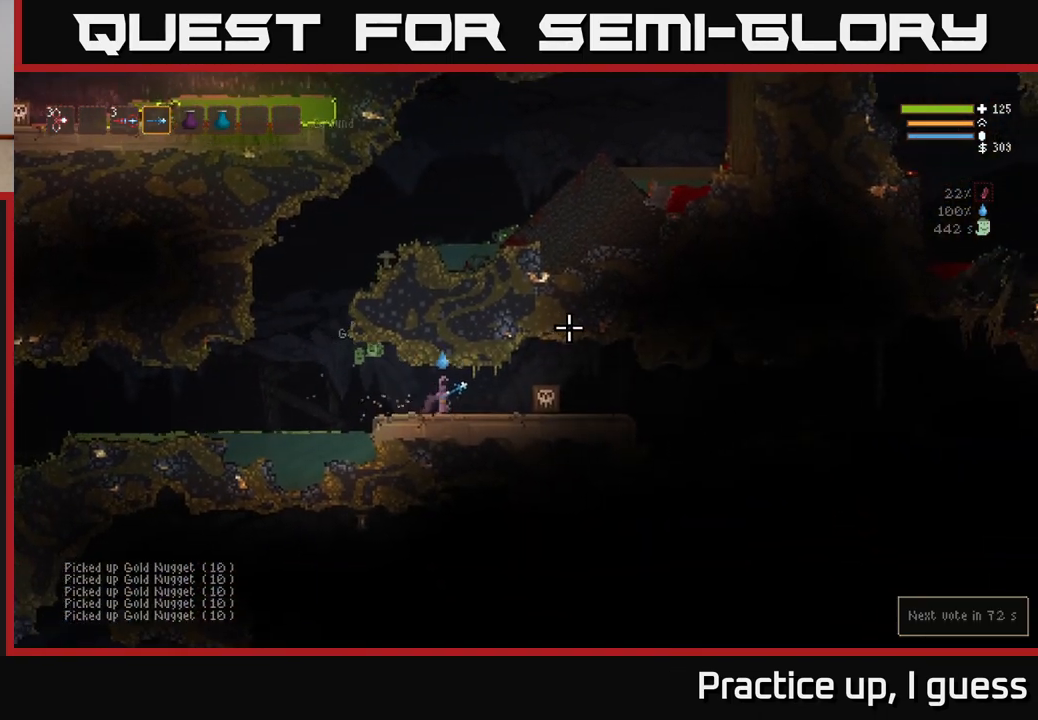
{"buttons": [], "left_stick": "right", "right_stick": "right", "events": []}
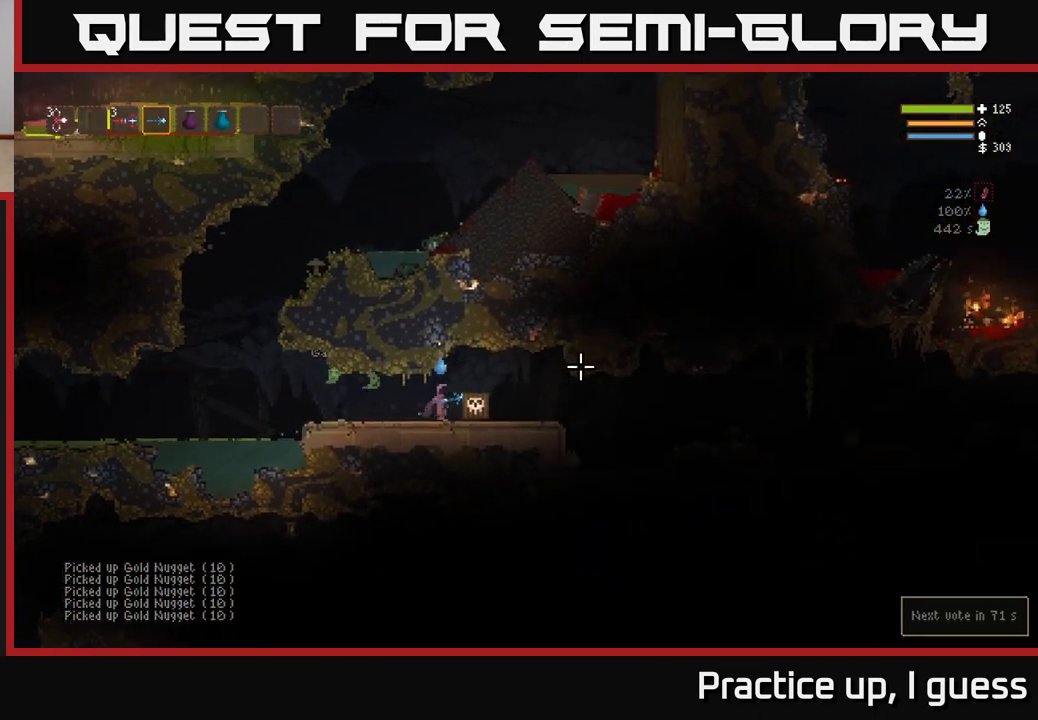
{"buttons": [], "left_stick": "right", "right_stick": "right", "events": [[33, "R3", "down"], [150, "R3", "up"]]}
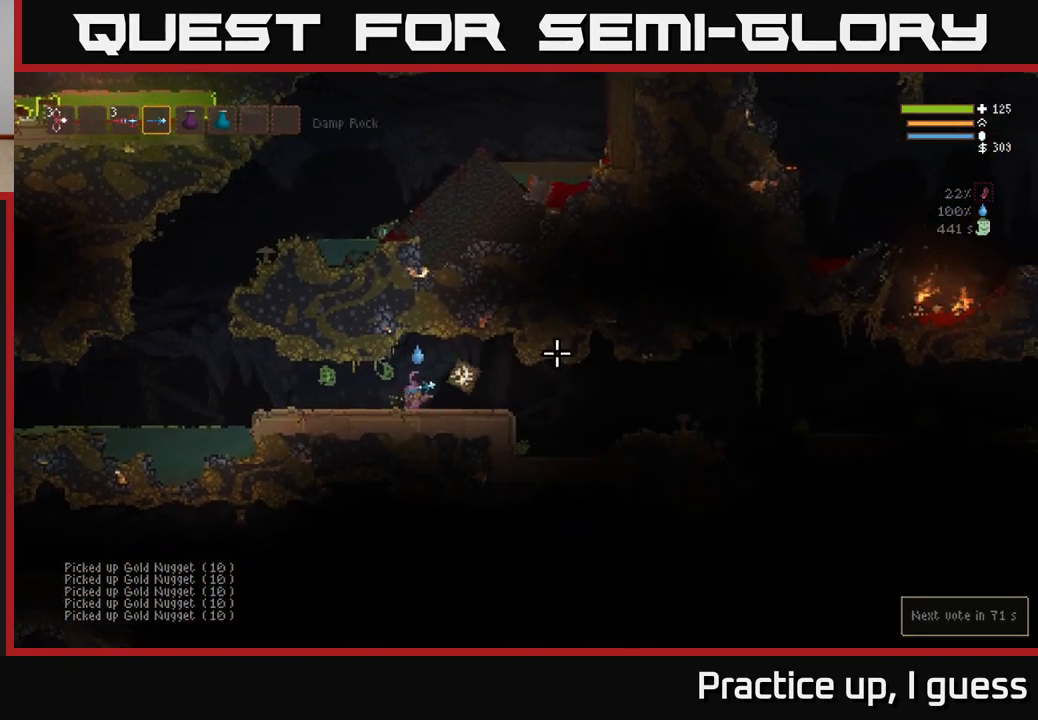
{"buttons": [], "left_stick": "right", "right_stick": "right", "events": []}